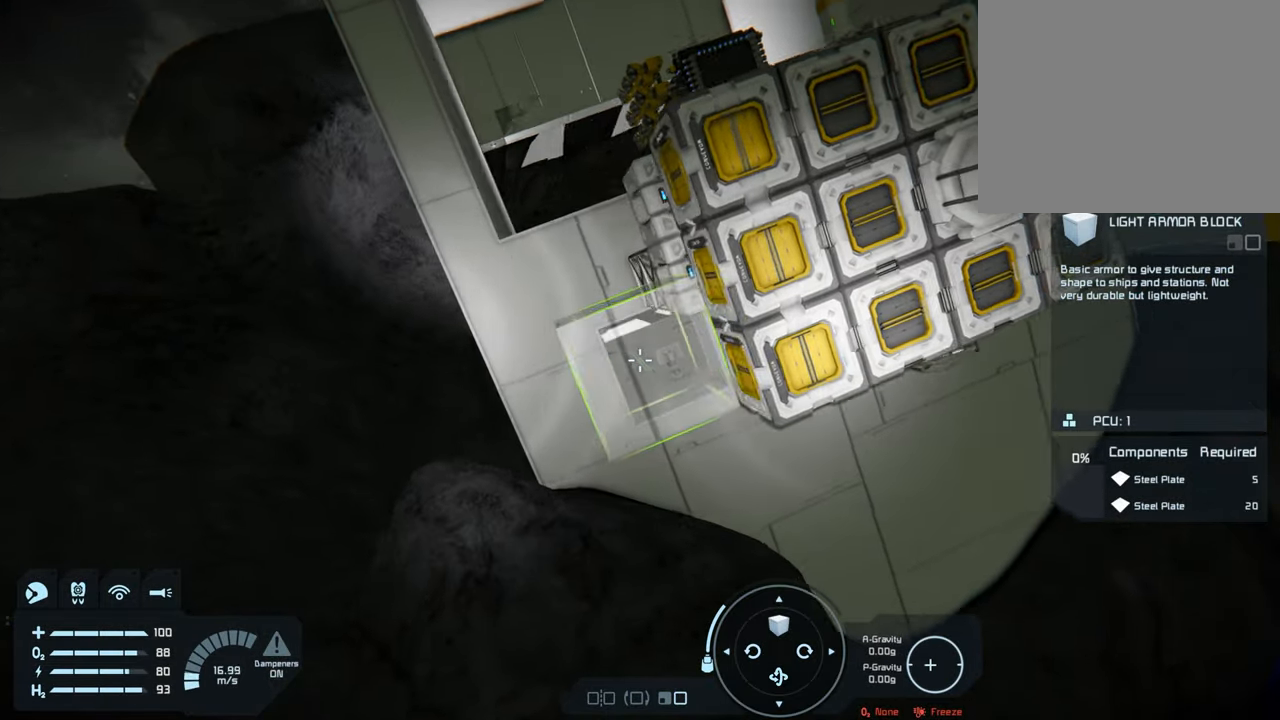
Gameplay with a controller (Xbox layout); each line is a JSON object with the inputs held at the frame after it. "events" lists button and stick changes between this image and that frame as [ms after this image, input, new state], when the widget could be followed in between. Not read: L3.
{"buttons": [], "left_stick": "up", "right_stick": "center", "events": [[333, "right_stick", "center"]]}
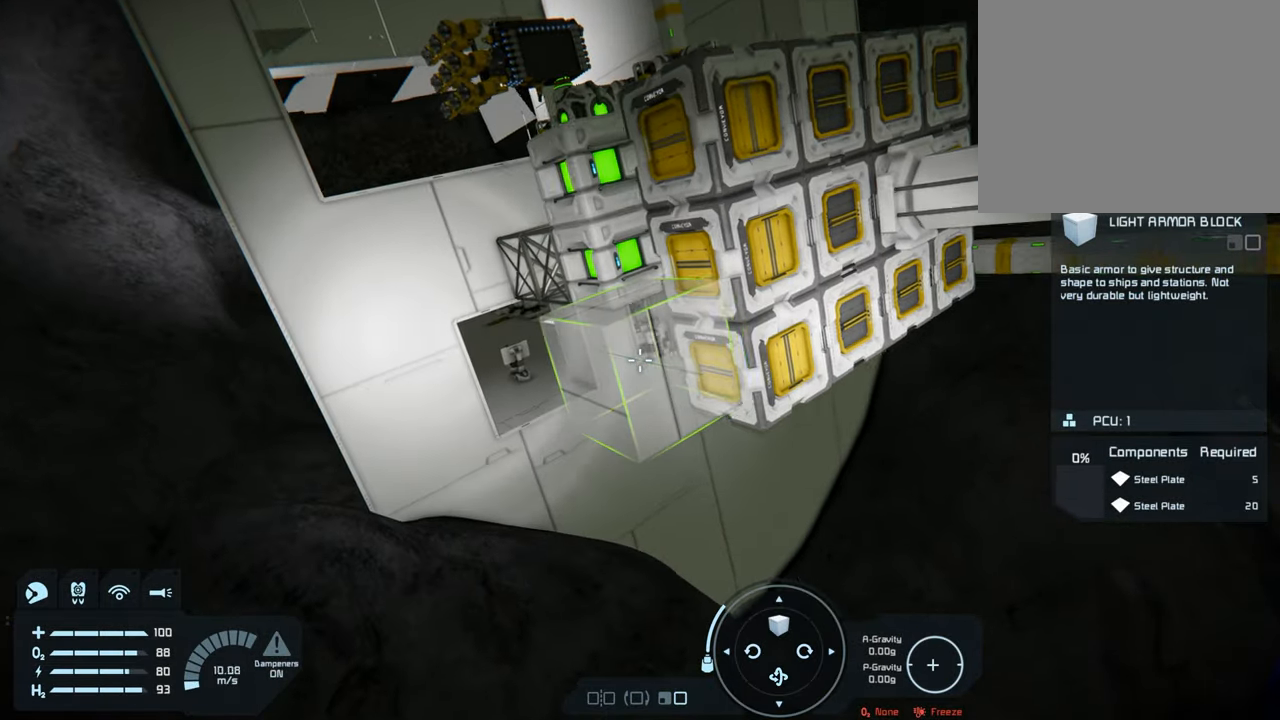
{"buttons": [], "left_stick": "center", "right_stick": "up-right", "events": [[350, "right_stick", "up-right"], [367, "left_stick", "center"]]}
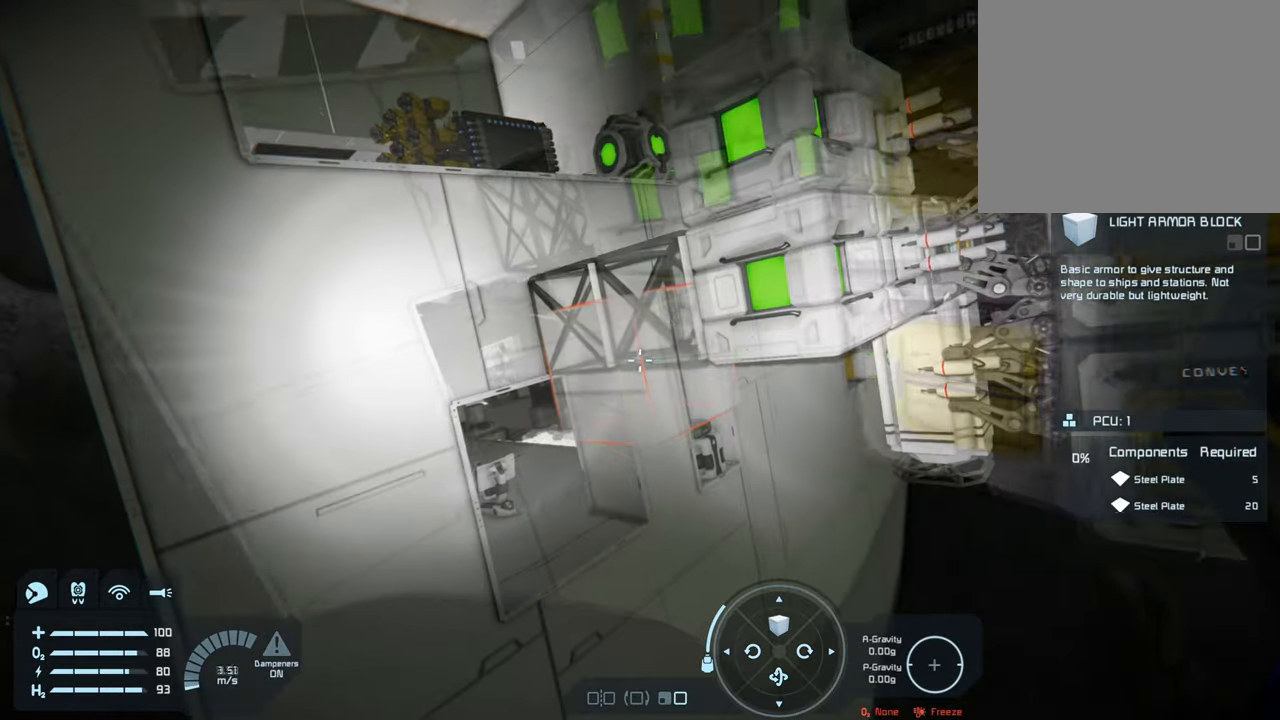
{"buttons": [], "left_stick": "right", "right_stick": "up-right", "events": [[100, "right_stick", "center"], [267, "right_stick", "up-right"], [500, "left_stick", "right"]]}
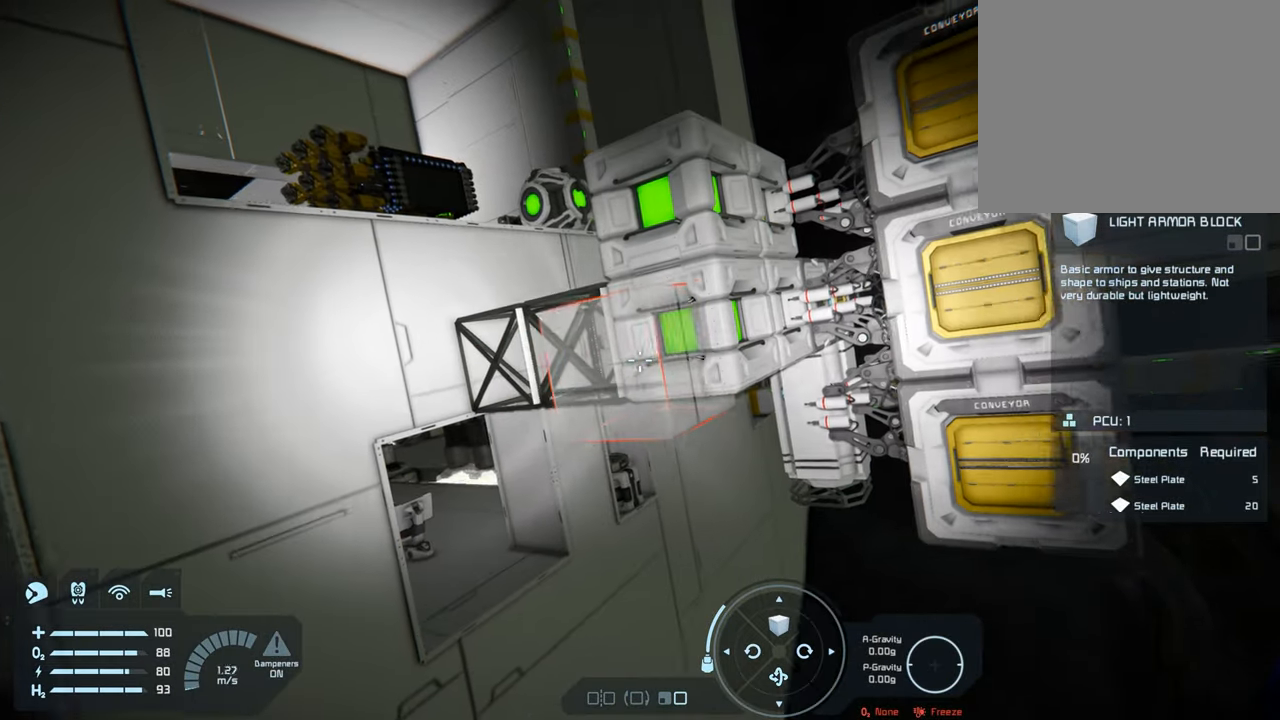
{"buttons": [], "left_stick": "right", "right_stick": "center", "events": [[267, "right_stick", "center"]]}
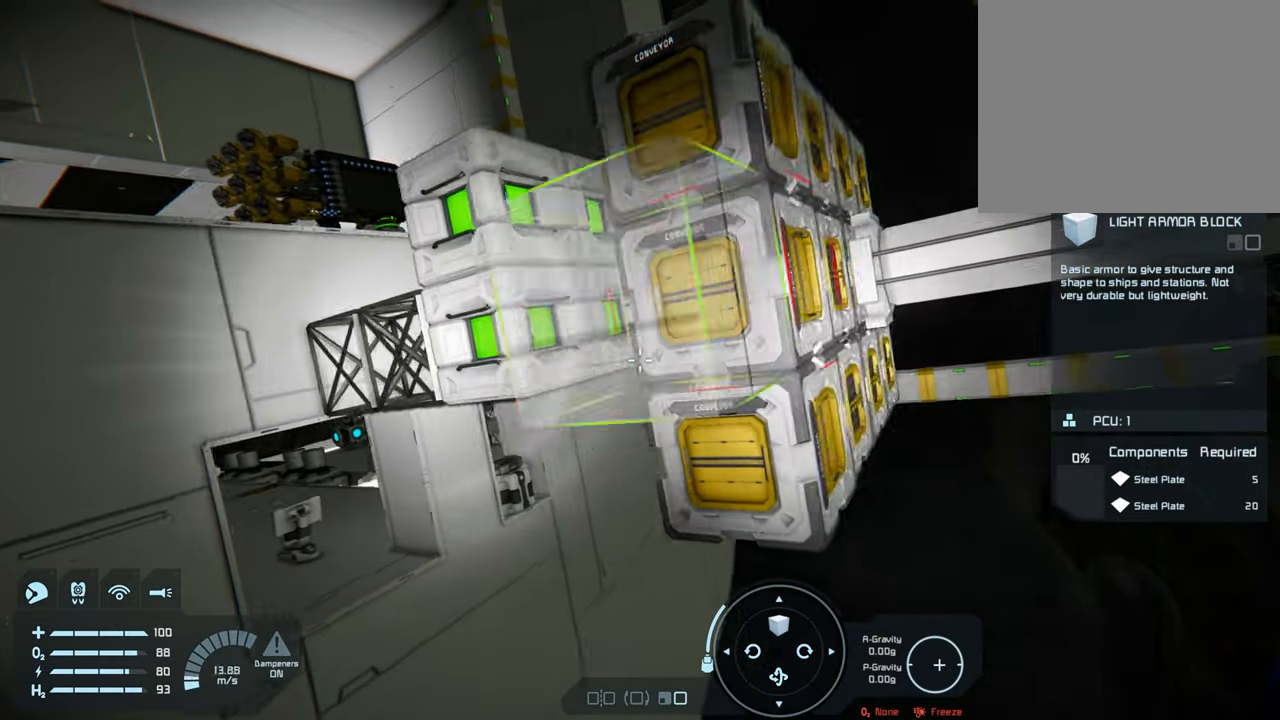
{"buttons": [], "left_stick": "center", "right_stick": "up-right", "events": [[17, "right_stick", "right"], [67, "right_stick", "up-right"], [117, "left_stick", "center"], [333, "right_stick", "center"], [450, "right_stick", "up-right"]]}
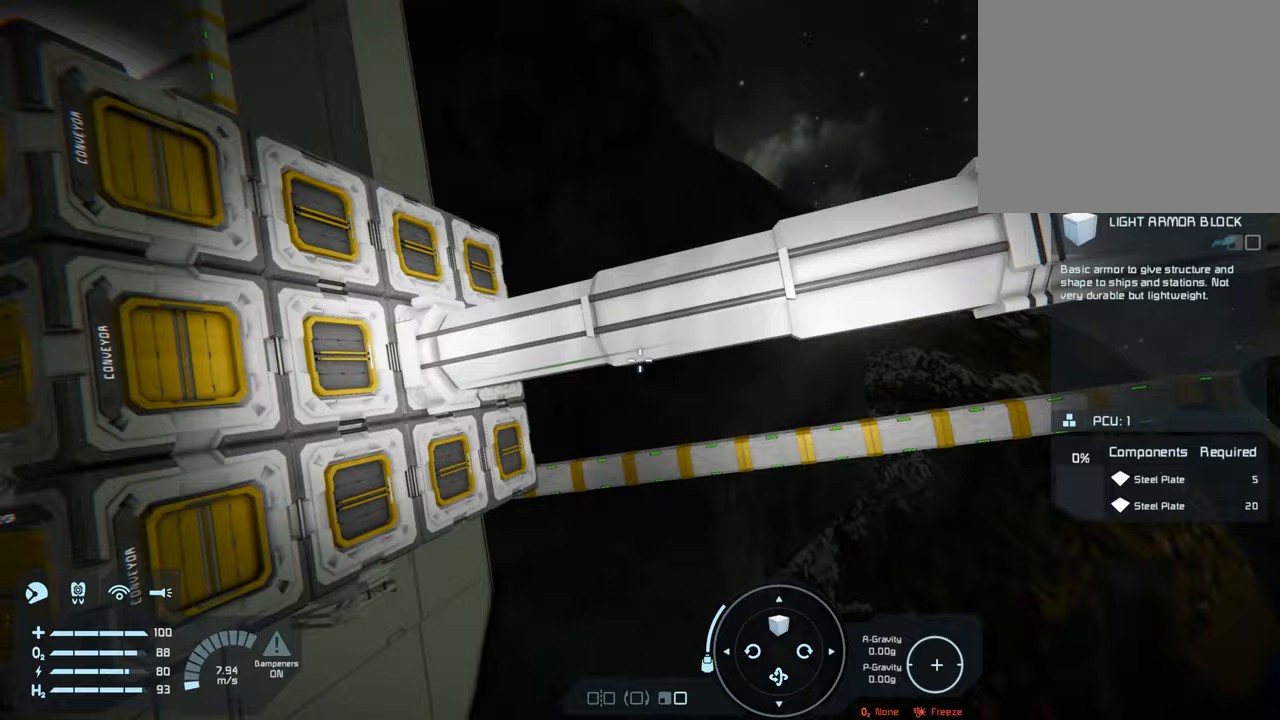
{"buttons": [], "left_stick": "center", "right_stick": "up-right", "events": [[200, "right_stick", "center"], [367, "right_stick", "up-right"]]}
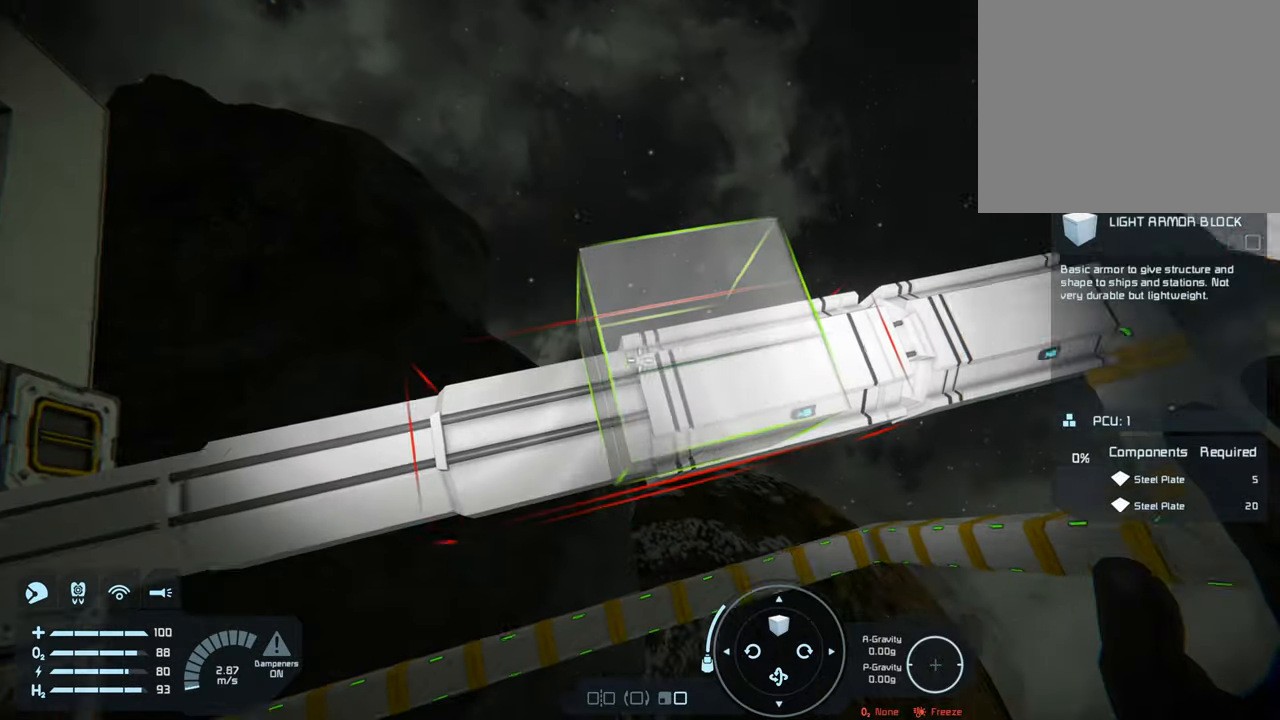
{"buttons": ["L1"], "left_stick": "center", "right_stick": "center", "events": [[67, "right_stick", "center"], [250, "left_stick", "up"], [300, "right_stick", "down"], [467, "left_stick", "center"], [483, "L1", "down"], [483, "right_stick", "center"]]}
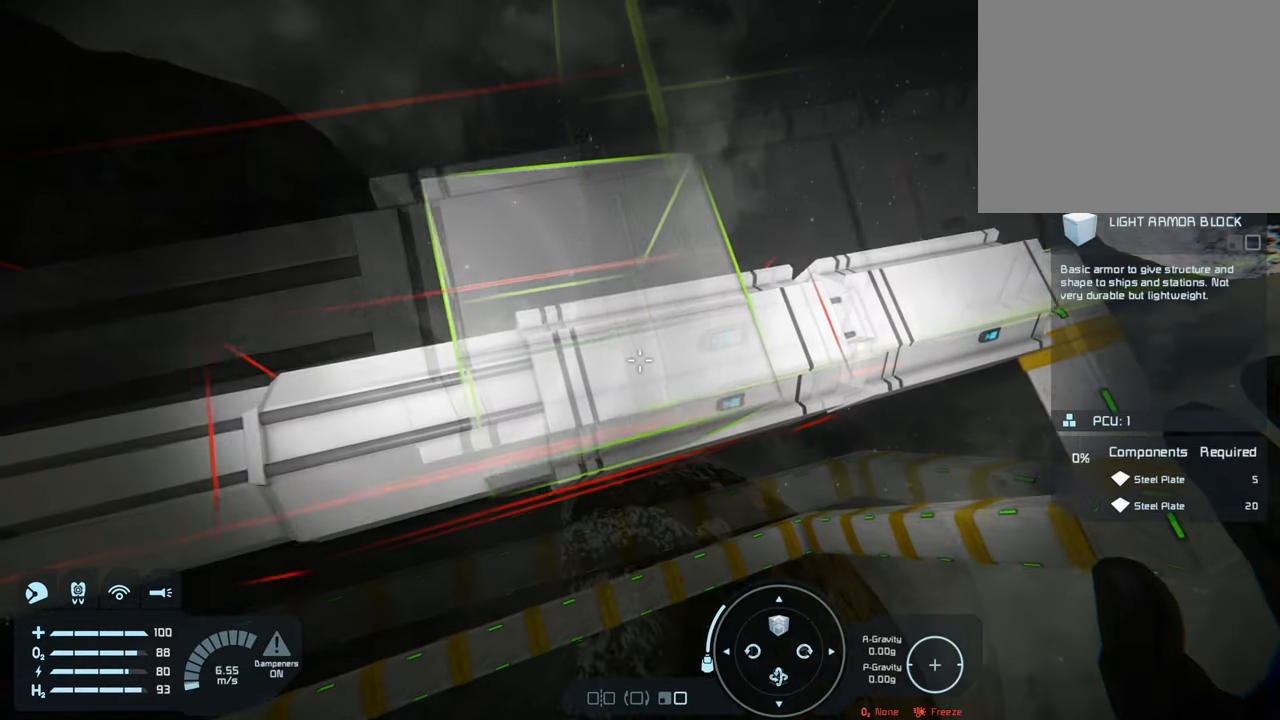
{"buttons": ["L1"], "left_stick": "center", "right_stick": "center", "events": []}
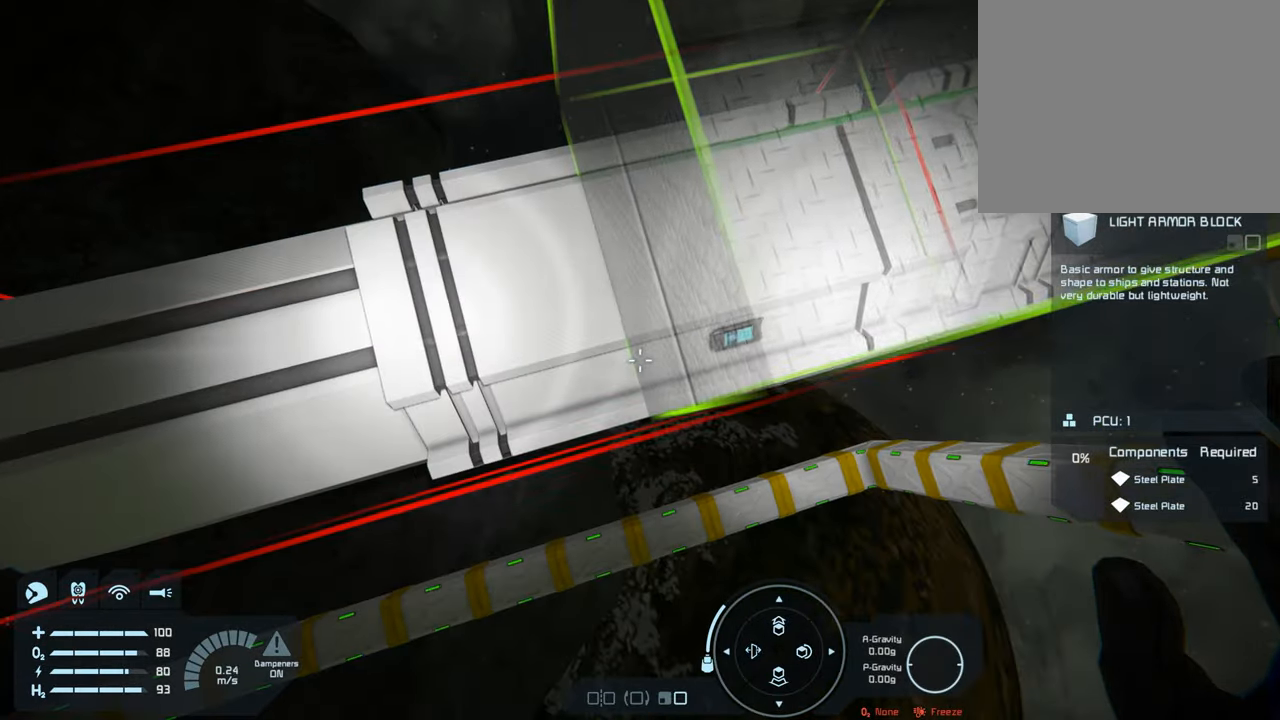
{"buttons": [], "left_stick": "down-right", "right_stick": "center", "events": [[50, "right_stick", "left"], [150, "right_stick", "center"], [283, "L1", "up"], [467, "left_stick", "down-right"]]}
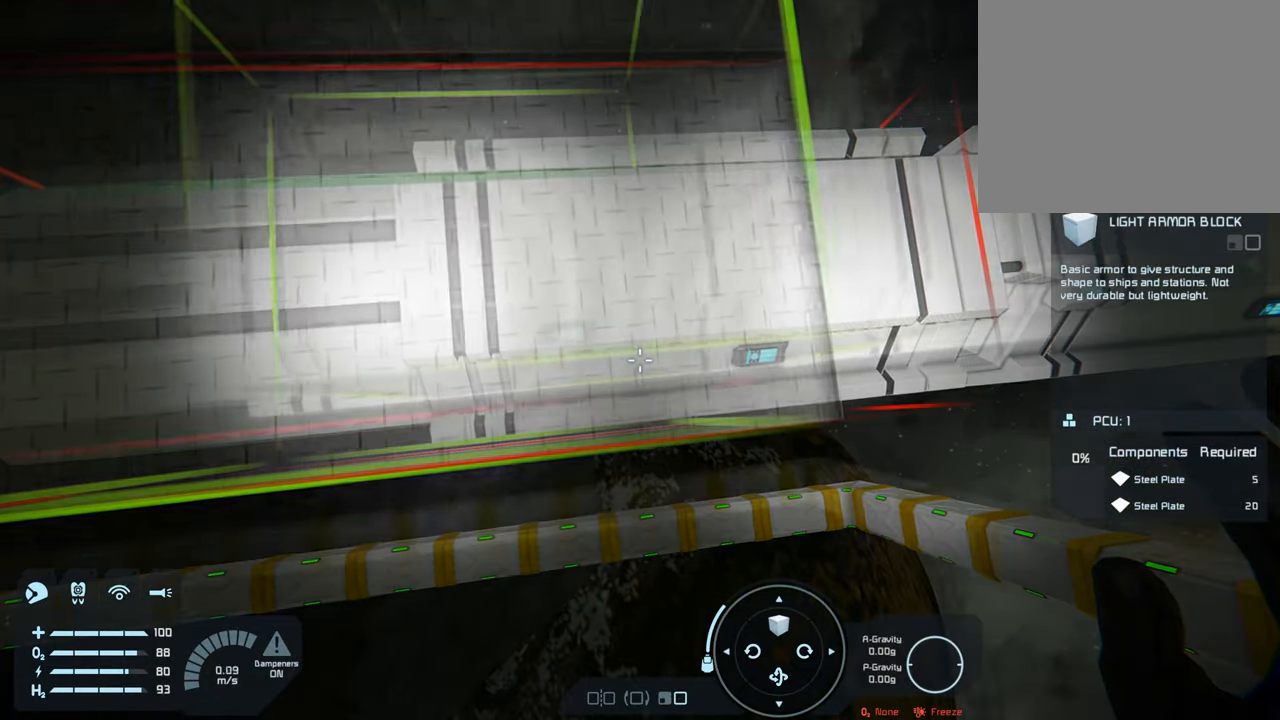
{"buttons": [], "left_stick": "right", "right_stick": "center", "events": [[117, "left_stick", "center"], [417, "left_stick", "right"]]}
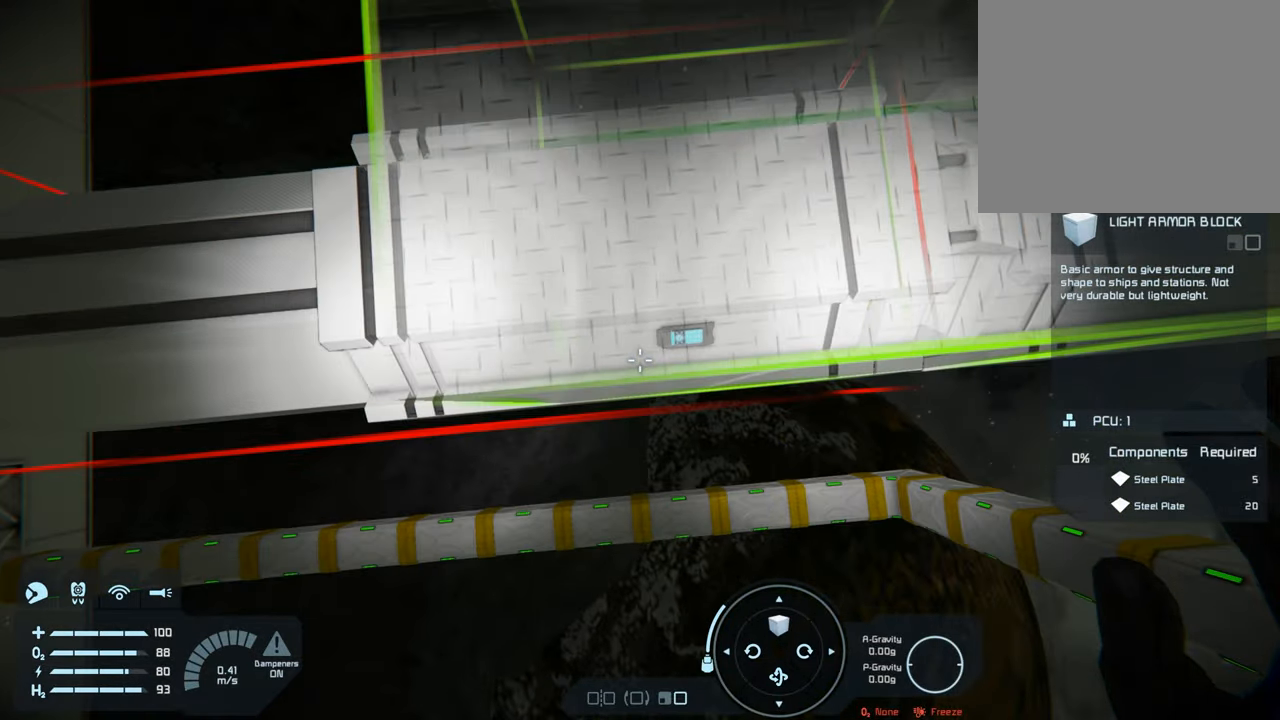
{"buttons": [], "left_stick": "center", "right_stick": "center", "events": [[17, "left_stick", "center"]]}
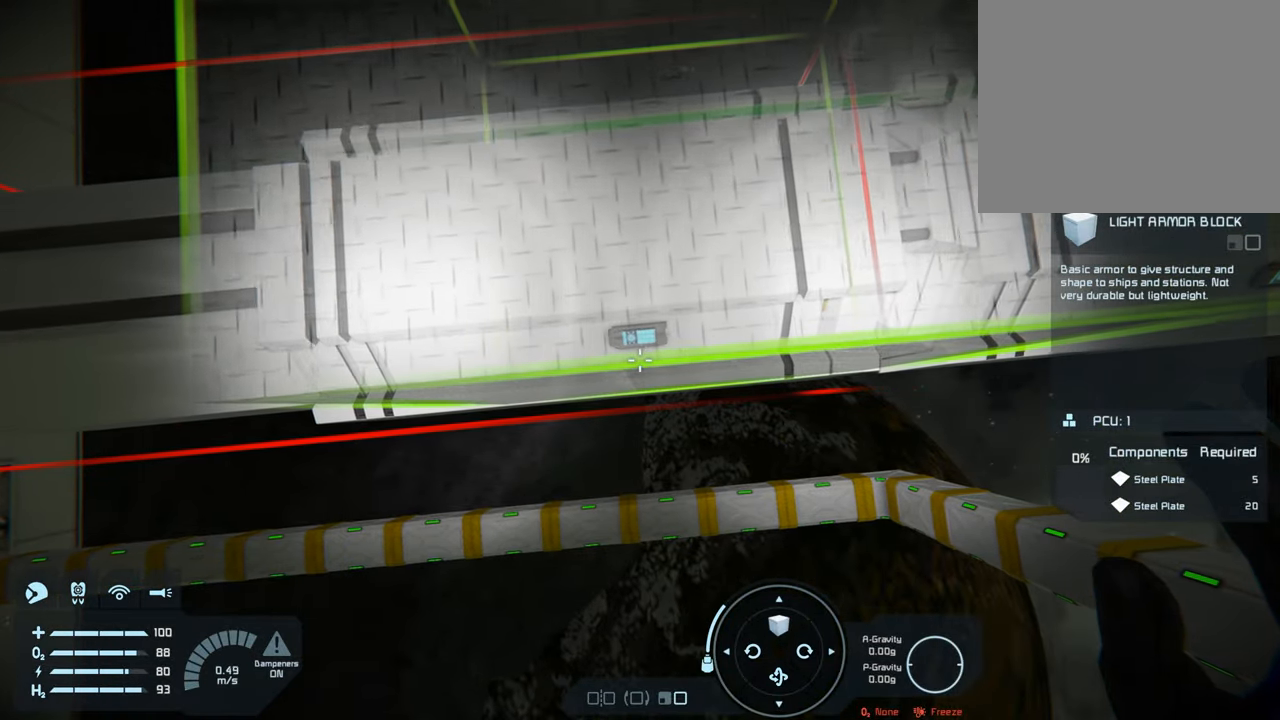
{"buttons": [], "left_stick": "center", "right_stick": "center", "events": [[117, "right_stick", "up"], [200, "right_stick", "center"]]}
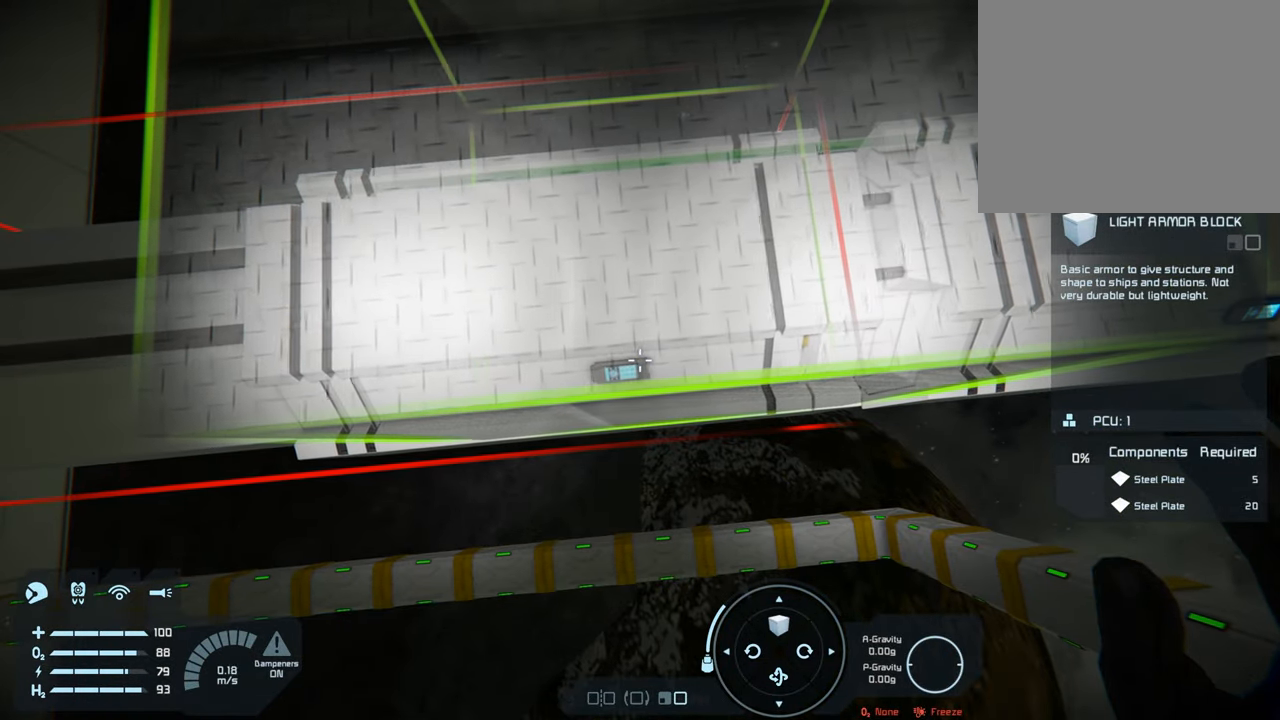
{"buttons": [], "left_stick": "center", "right_stick": "center", "events": [[183, "right_stick", "down-left"], [233, "right_stick", "center"]]}
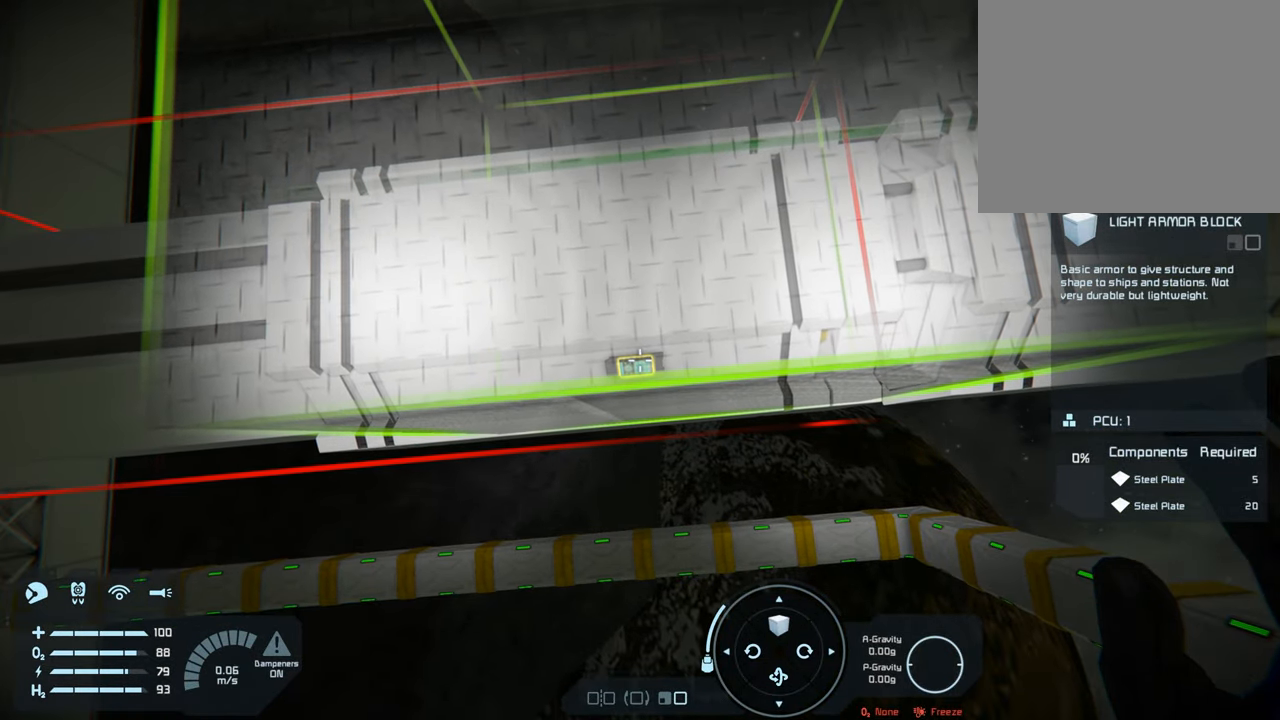
{"buttons": [], "left_stick": "center", "right_stick": "center", "events": [[283, "X", "down"], [383, "X", "up"]]}
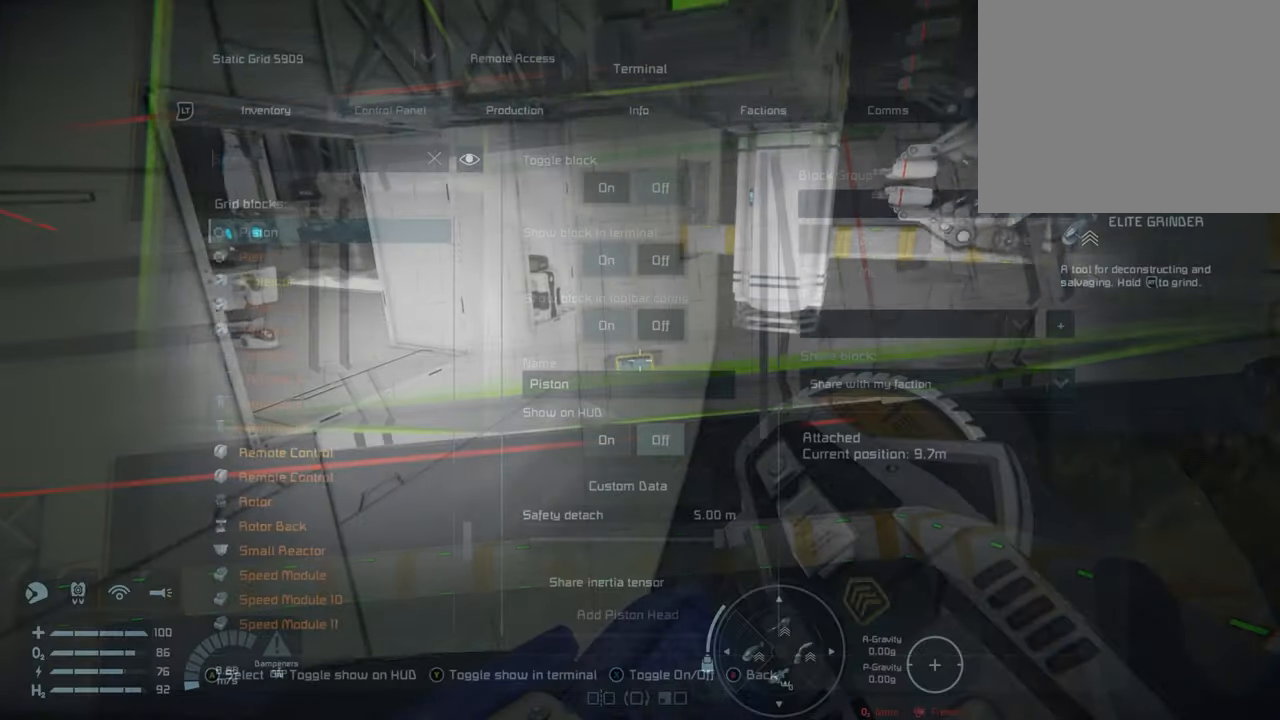
{"buttons": [], "left_stick": "center", "right_stick": "center", "events": []}
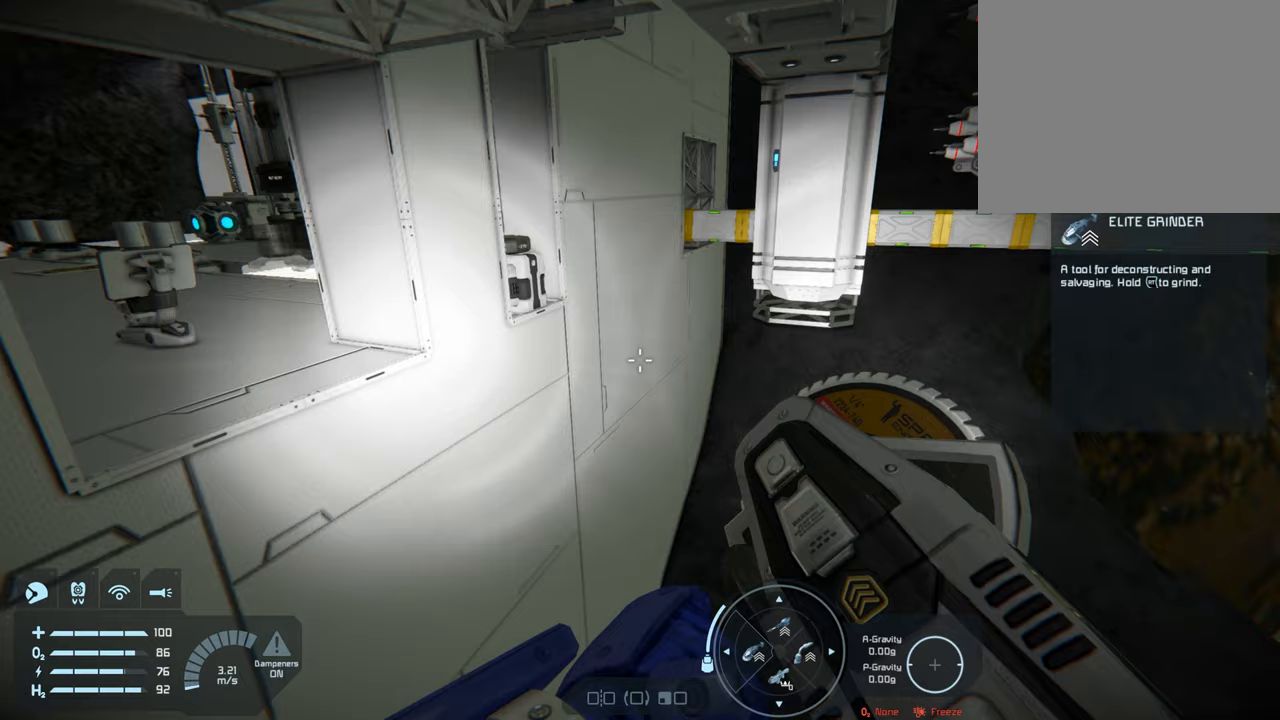
{"buttons": [], "left_stick": "center", "right_stick": "center", "events": [[200, "R2", "down"], [317, "R2", "up"]]}
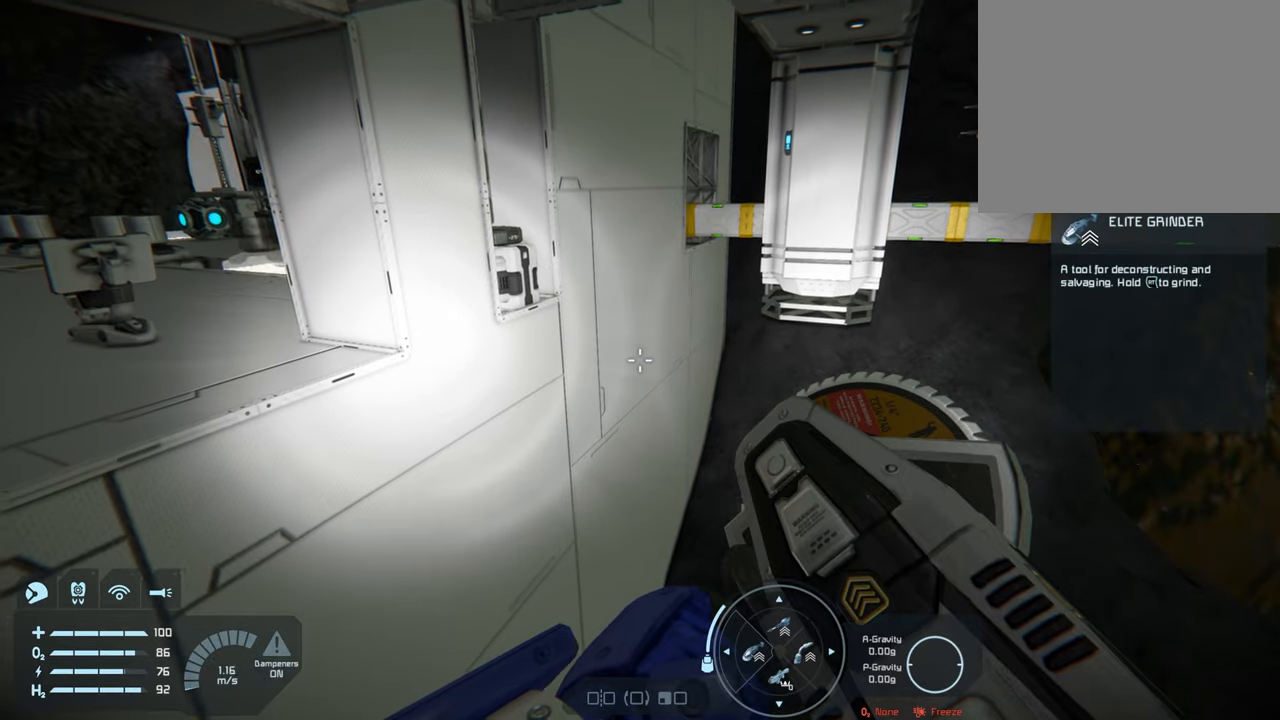
{"buttons": [], "left_stick": "center", "right_stick": "center", "events": []}
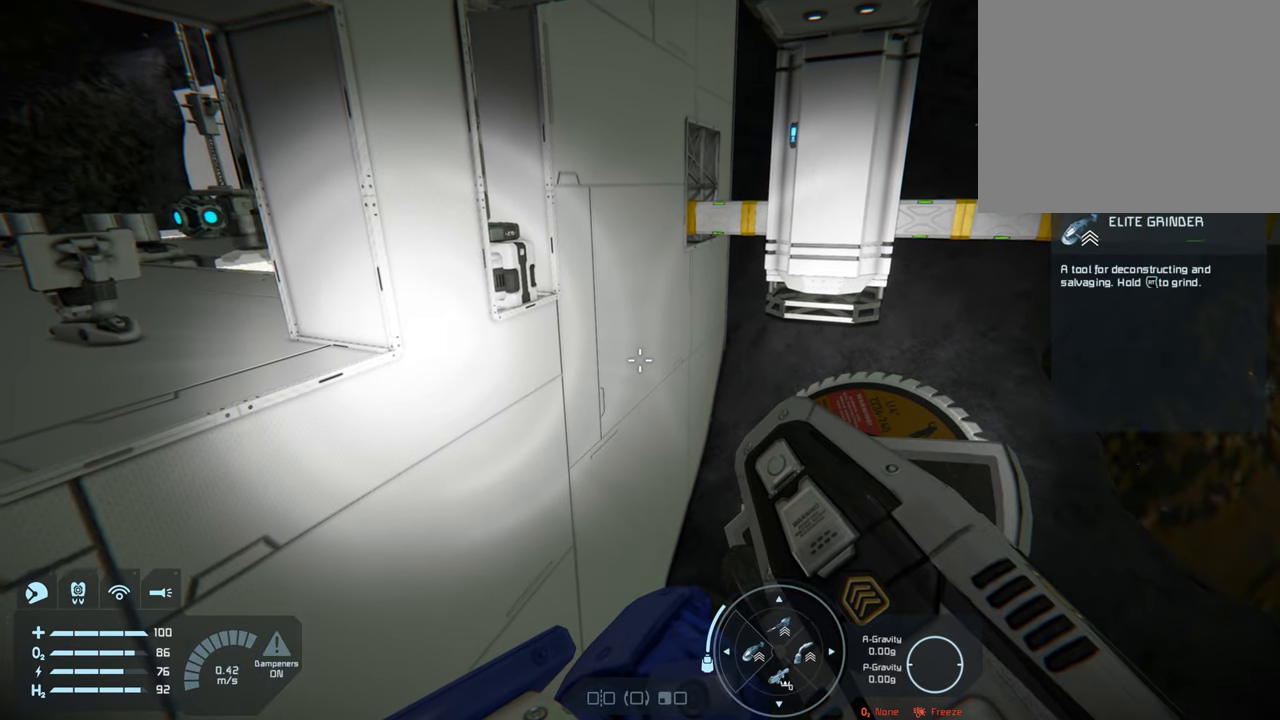
{"buttons": [], "left_stick": "center", "right_stick": "center", "events": [[300, "DPAD_RIGHT", "down"], [417, "DPAD_RIGHT", "up"]]}
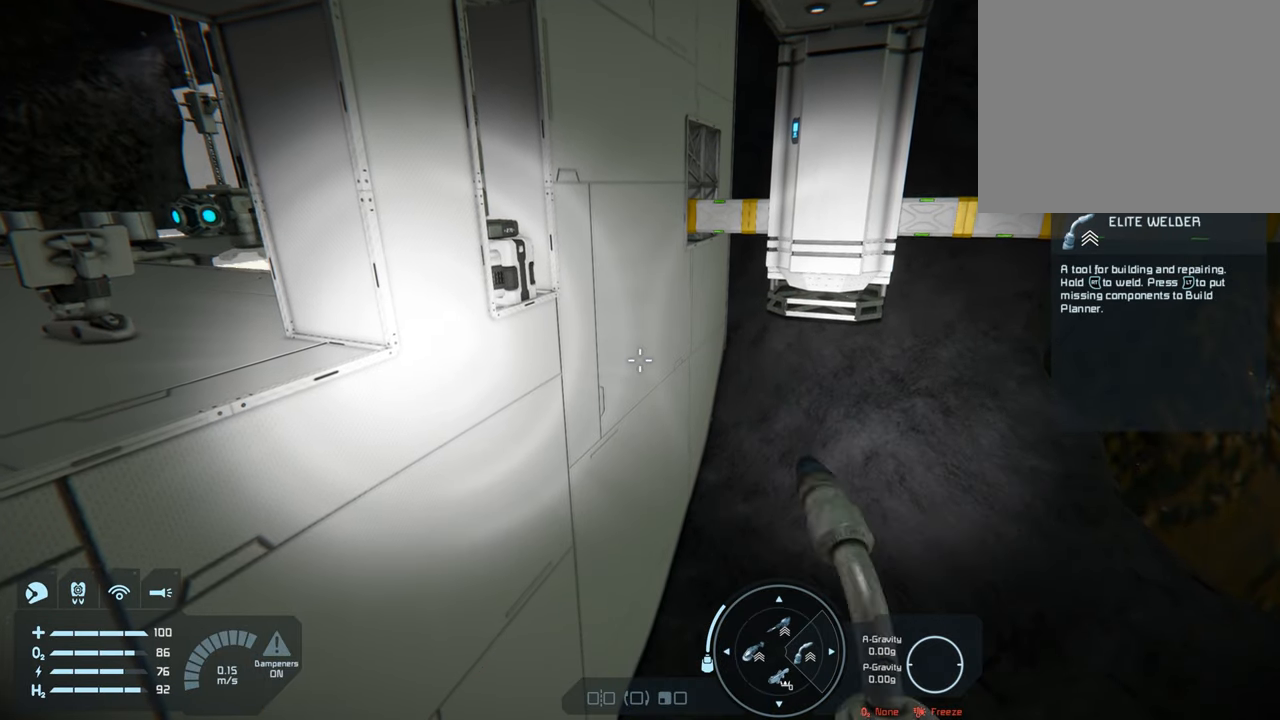
{"buttons": [], "left_stick": "center", "right_stick": "center", "events": [[150, "right_stick", "right"], [183, "left_stick", "up"], [283, "right_stick", "center"], [483, "left_stick", "center"]]}
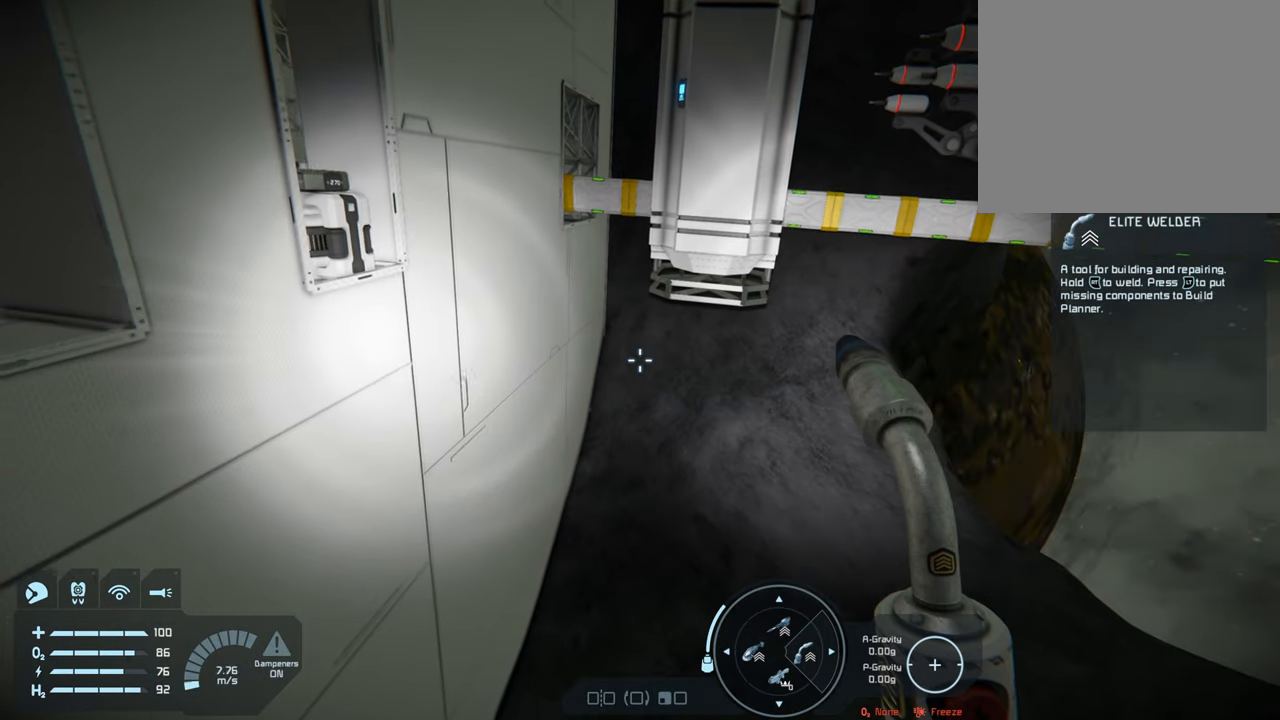
{"buttons": [], "left_stick": "center", "right_stick": "center", "events": [[117, "right_stick", "down-right"], [133, "left_stick", "up"], [183, "right_stick", "right"], [300, "left_stick", "center"], [350, "right_stick", "center"]]}
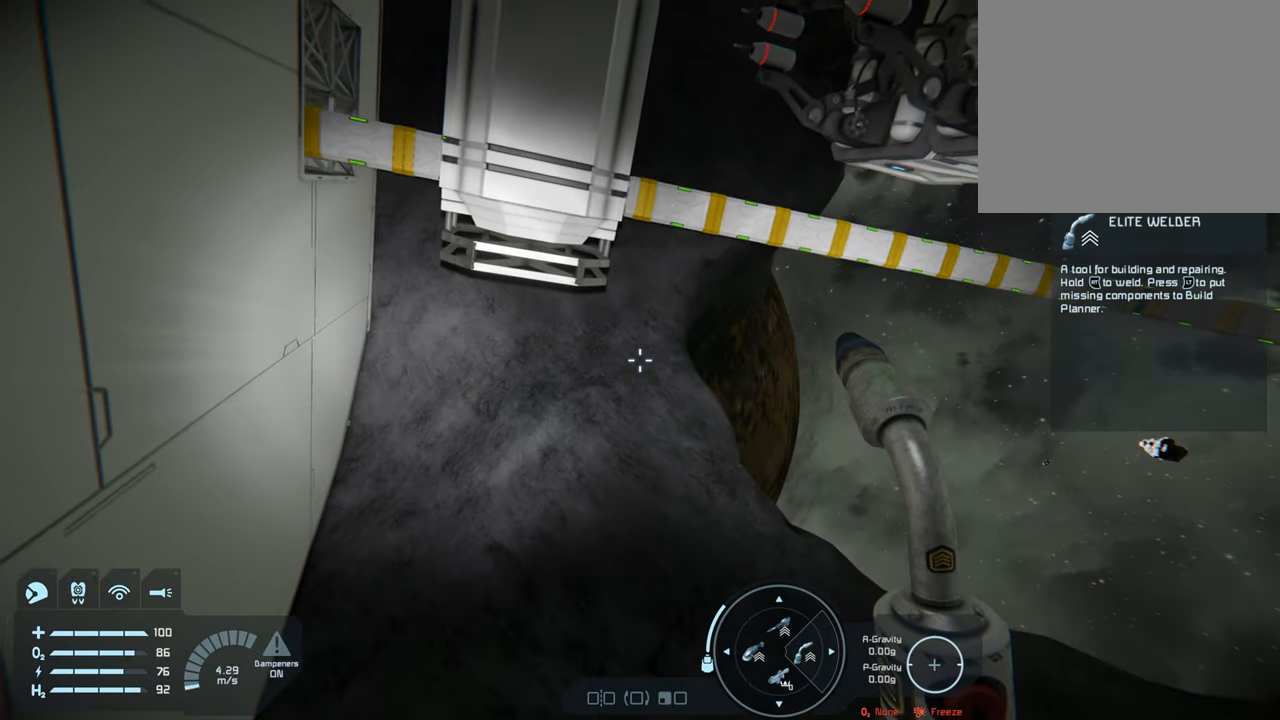
{"buttons": [], "left_stick": "center", "right_stick": "center", "events": [[50, "left_stick", "up"], [250, "left_stick", "center"], [250, "right_stick", "up-right"], [350, "right_stick", "center"]]}
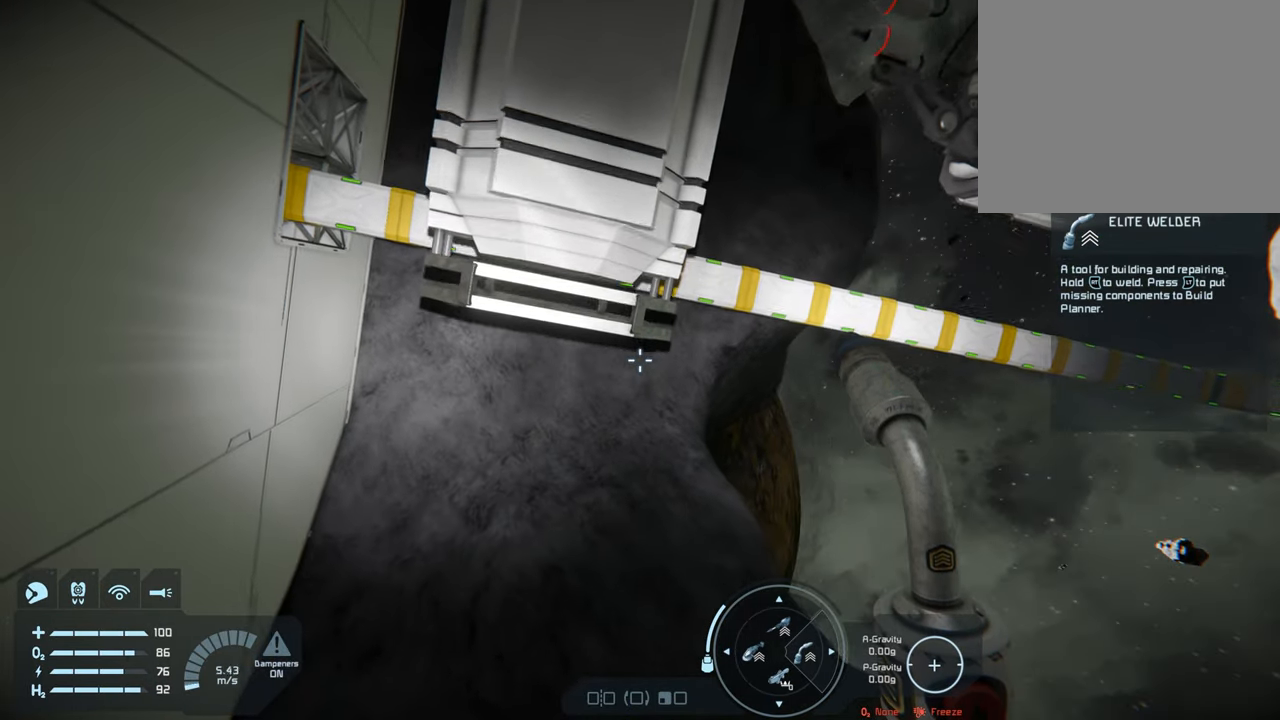
{"buttons": ["R2"], "left_stick": "center", "right_stick": "up", "events": [[17, "left_stick", "up-left"], [117, "left_stick", "center"], [133, "R2", "down"], [150, "right_stick", "up"], [283, "right_stick", "center"], [450, "right_stick", "up"]]}
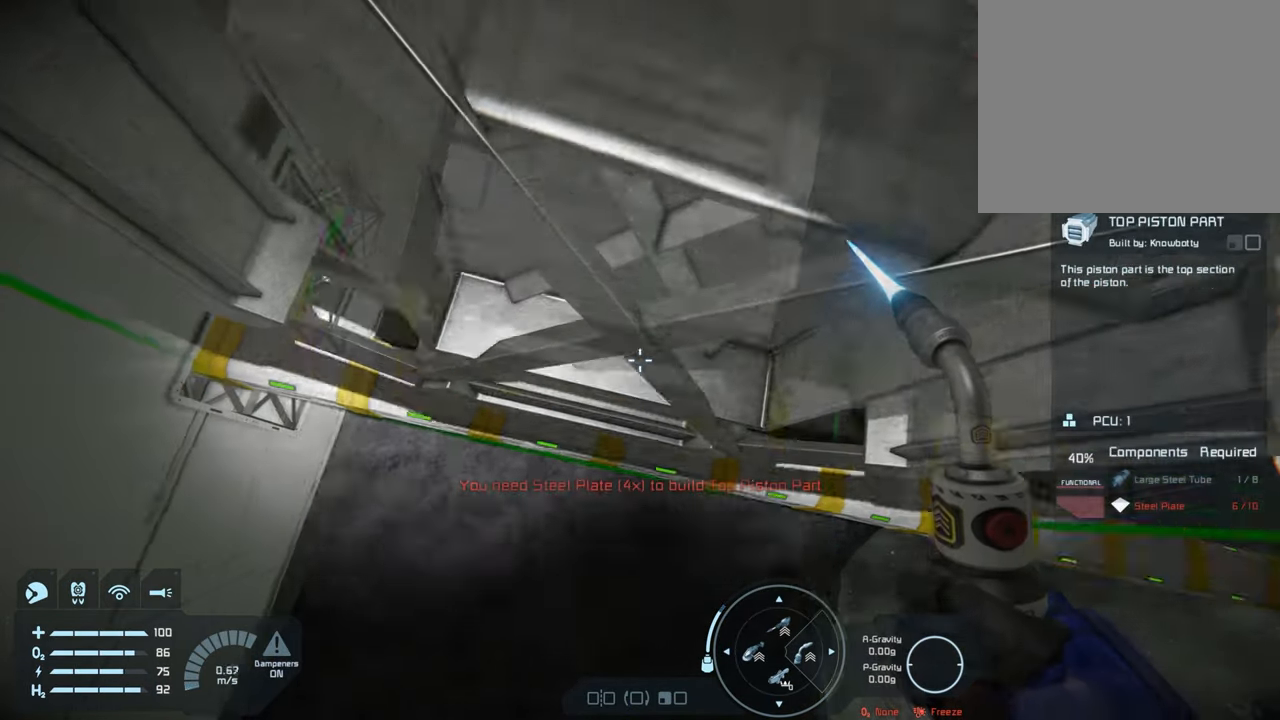
{"buttons": ["R2"], "left_stick": "down", "right_stick": "center", "events": [[83, "right_stick", "center"], [333, "left_stick", "down"]]}
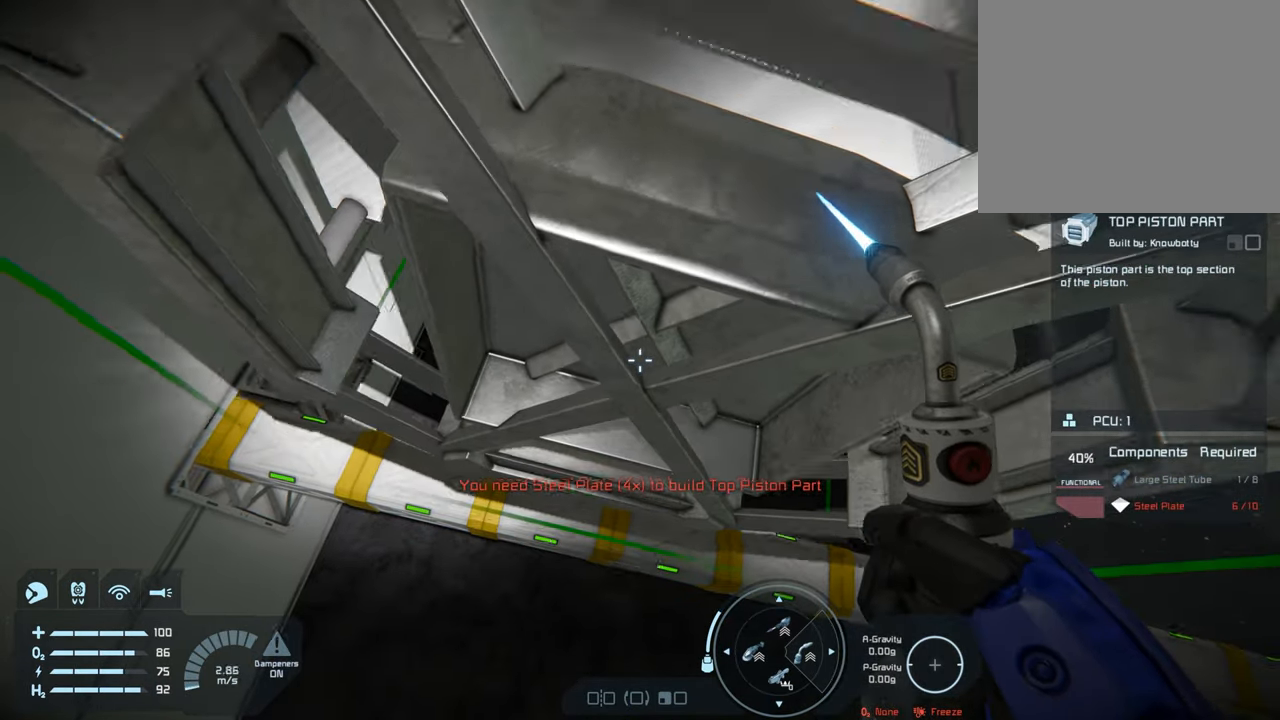
{"buttons": [], "left_stick": "center", "right_stick": "center", "events": [[33, "left_stick", "center"], [83, "R2", "up"]]}
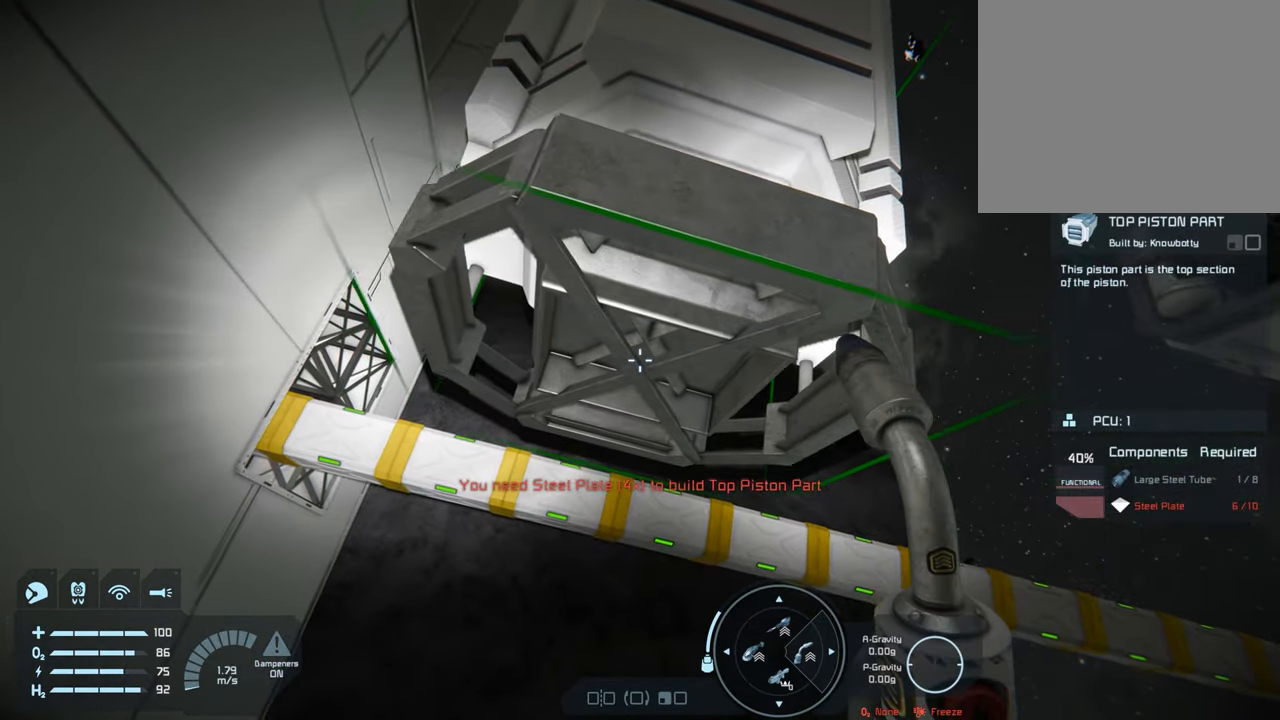
{"buttons": [], "left_stick": "center", "right_stick": "left", "events": [[183, "right_stick", "left"]]}
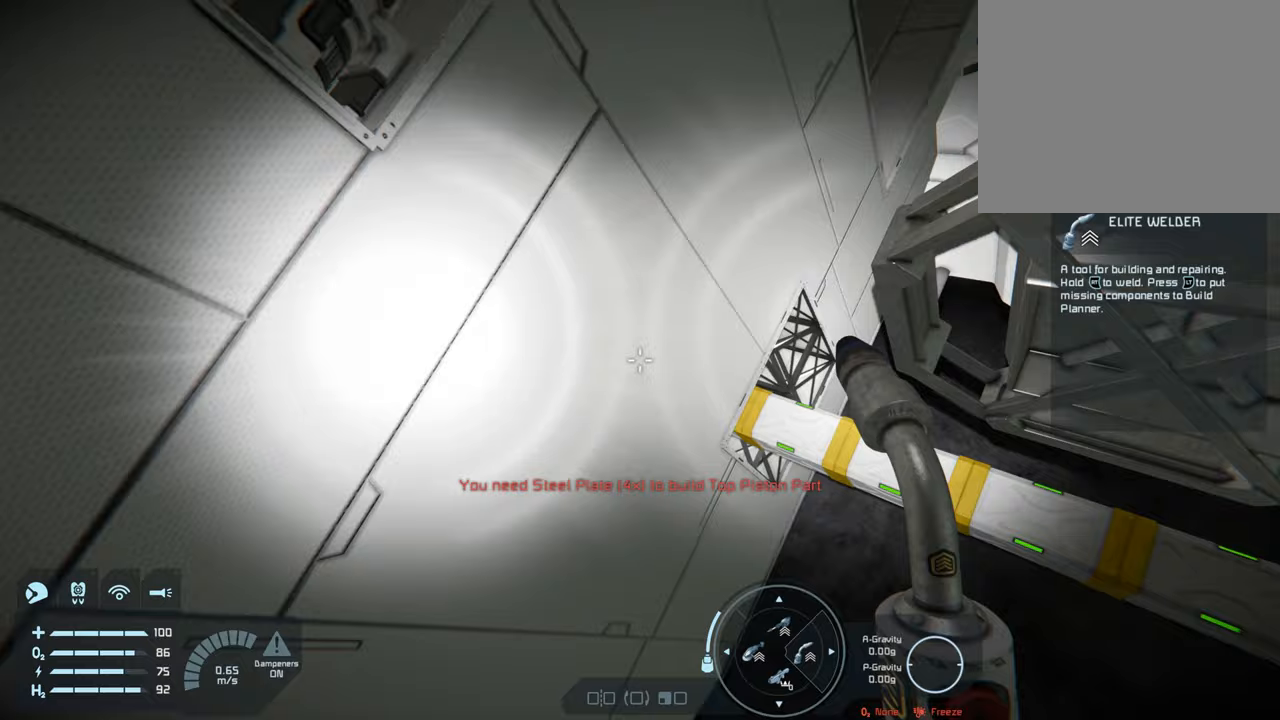
{"buttons": ["L1"], "left_stick": "center", "right_stick": "center", "events": [[83, "right_stick", "up"], [367, "L1", "down"], [417, "right_stick", "center"]]}
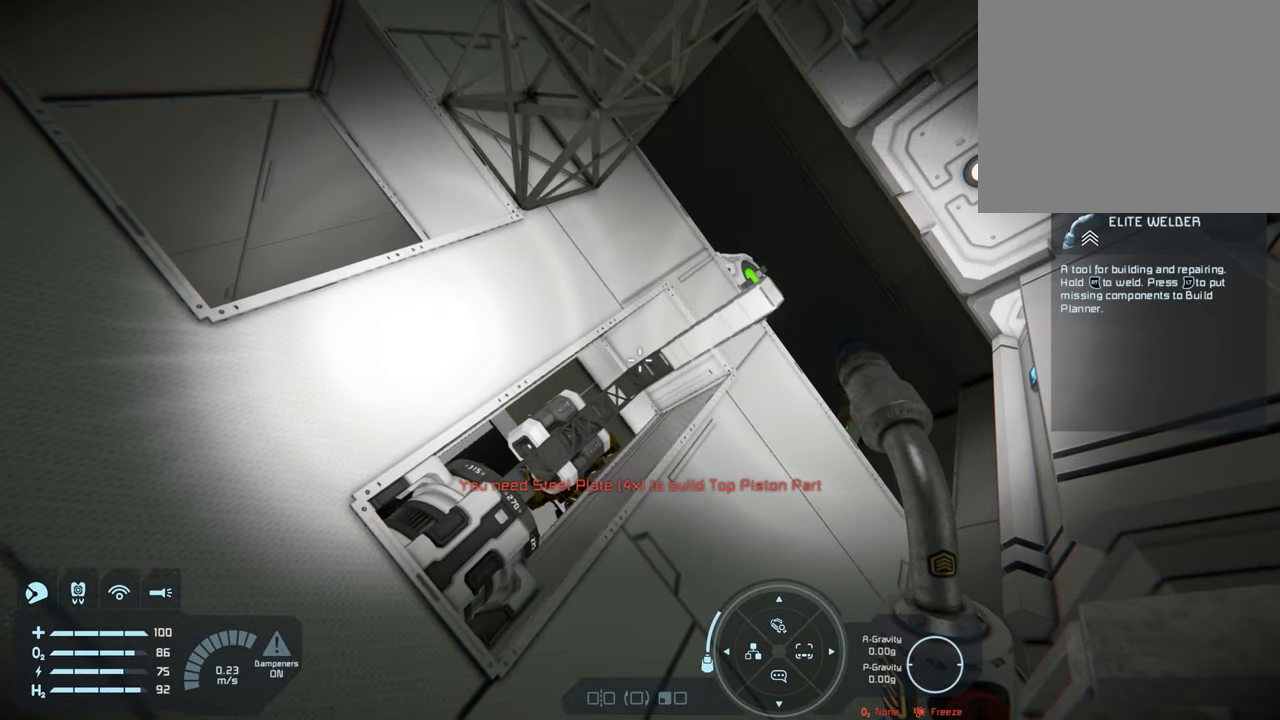
{"buttons": ["L1"], "left_stick": "center", "right_stick": "center", "events": [[83, "right_stick", "right"], [350, "right_stick", "center"]]}